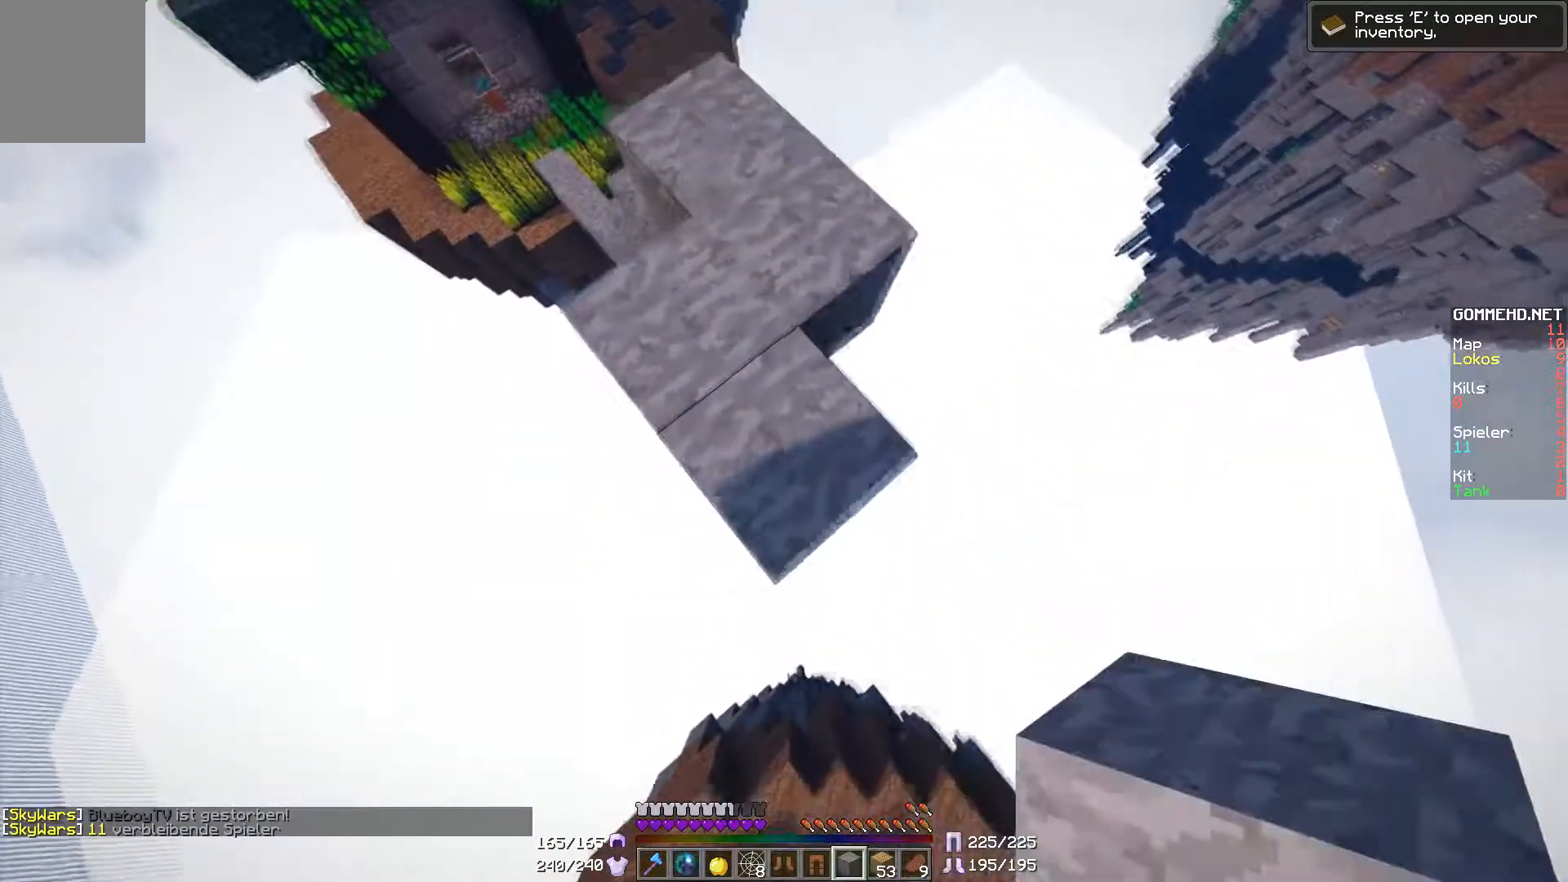
Gameplay with keyboard and mouse; each line is a JSON object with the keys and mouse buttons held at the frame after it. "events" lists presses ("down") and releases ("up") of "a", "d", "s", "w", "mouse_left" and "mouse_right" between this image and that frame as [ms after this image, input, new state], when the widget could be followed in between. "mouse_left", "mouse_right" = the "left", "right" buttons of the "mouse" list. No other keys are recorded. Fast repeated clicks can show as one long hold. Mouse movement is not recorded.
{"keys": ["a", "d", "s"], "mouse": [], "events": [[84, "a", "down"], [184, "mouse_right", "down"], [300, "mouse_right", "up"], [384, "mouse_right", "down"], [501, "mouse_right", "up"]]}
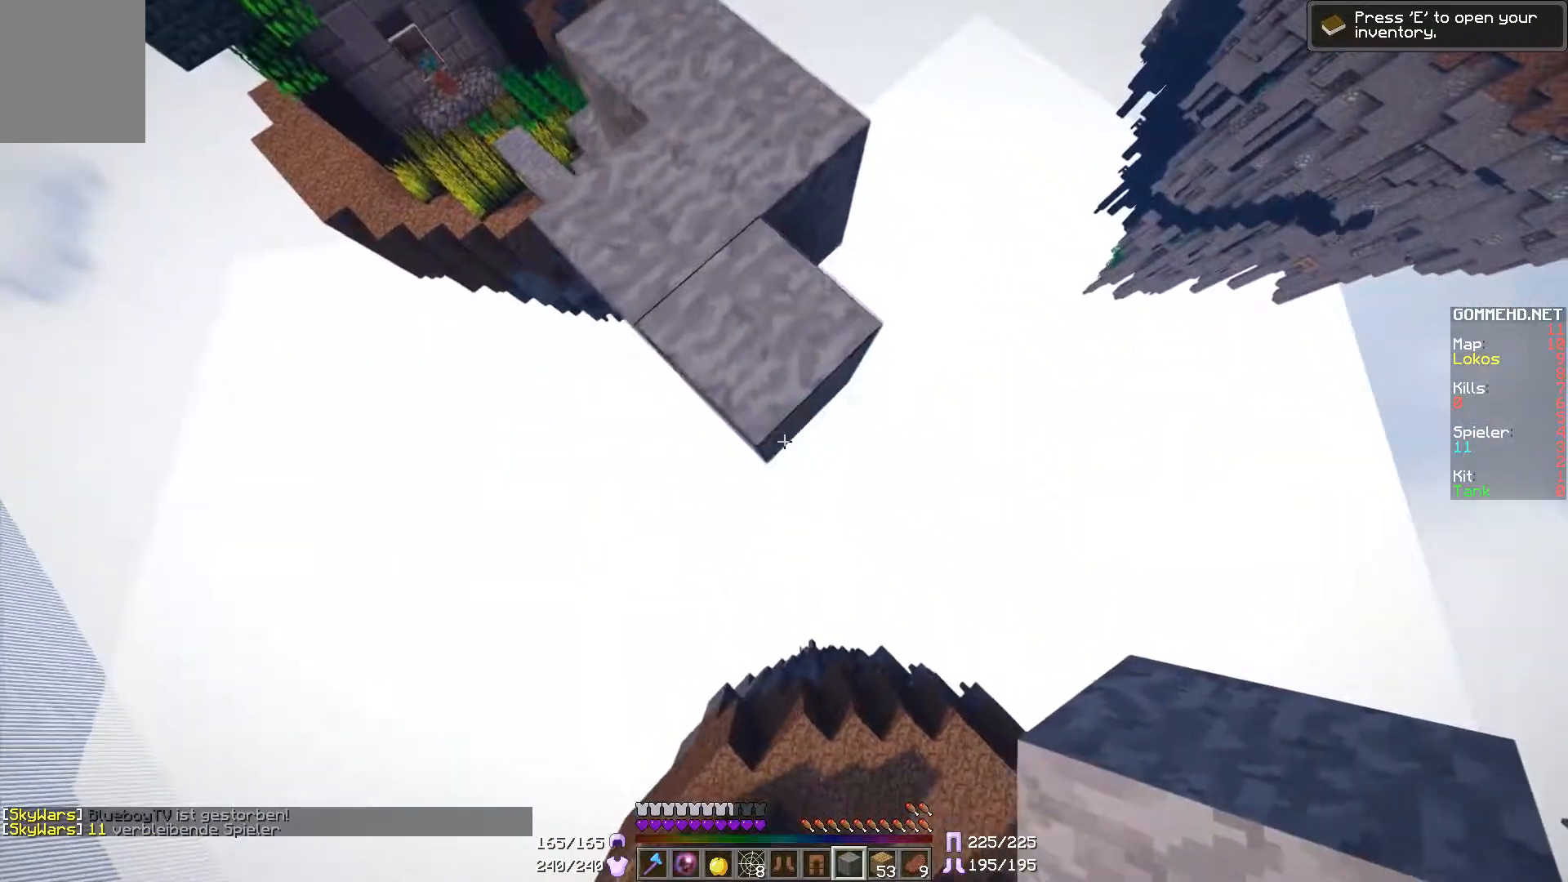
{"keys": ["a", "d", "s"], "mouse": ["right"], "events": [[83, "mouse_right", "down"], [133, "a", "up"], [150, "mouse_right", "up"], [233, "mouse_right", "down"], [350, "mouse_right", "up"], [433, "a", "down"], [433, "mouse_right", "down"]]}
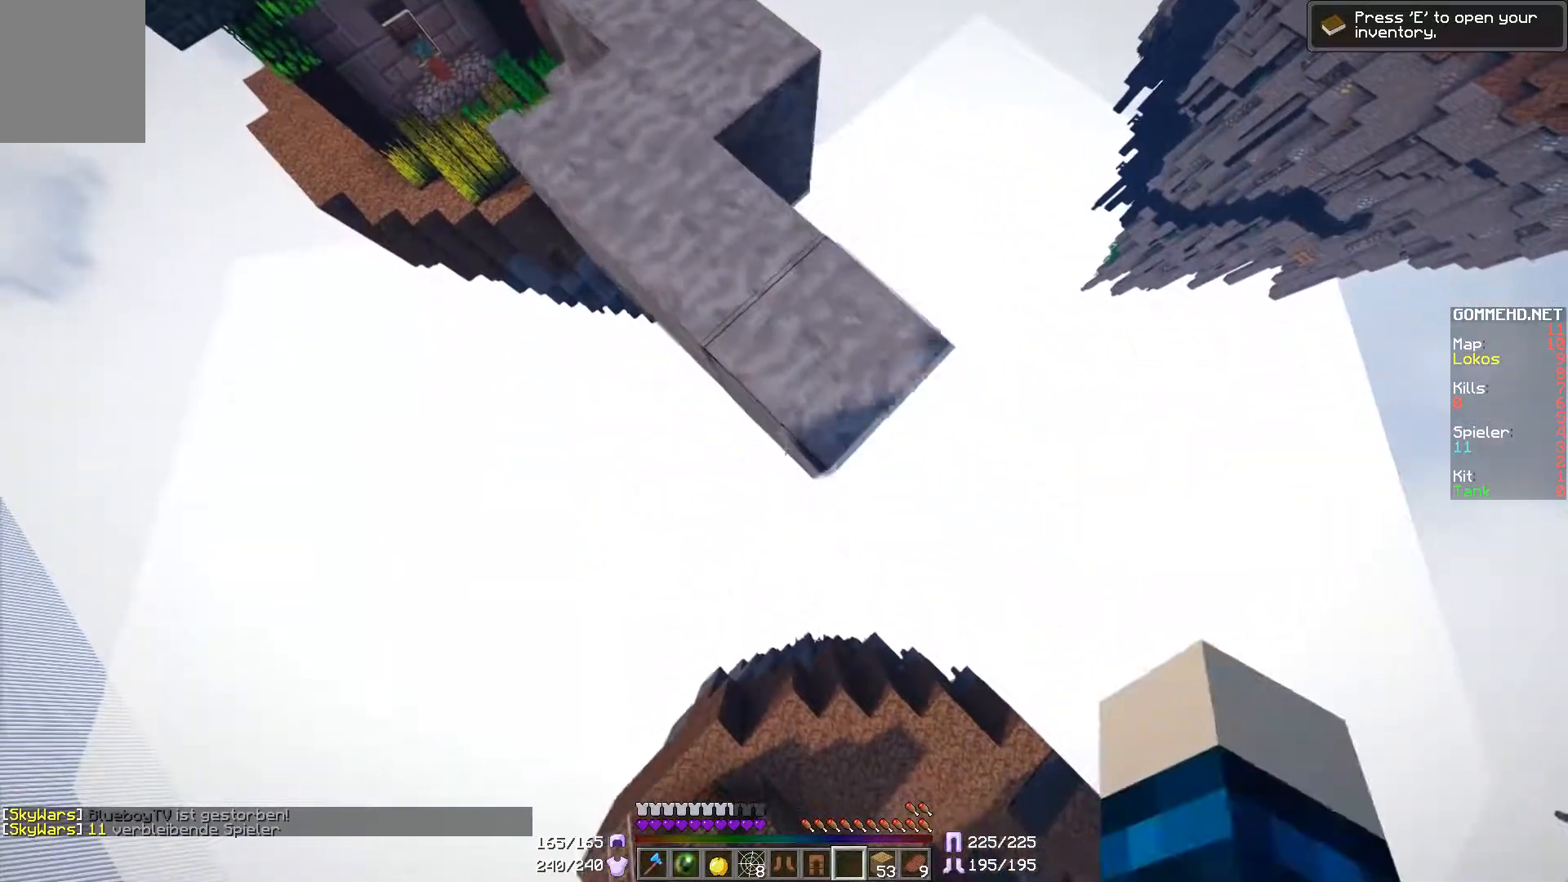
{"keys": ["d", "w"], "mouse": [], "events": [[50, "mouse_right", "up"], [134, "a", "up"], [234, "s", "up"], [434, "w", "down"]]}
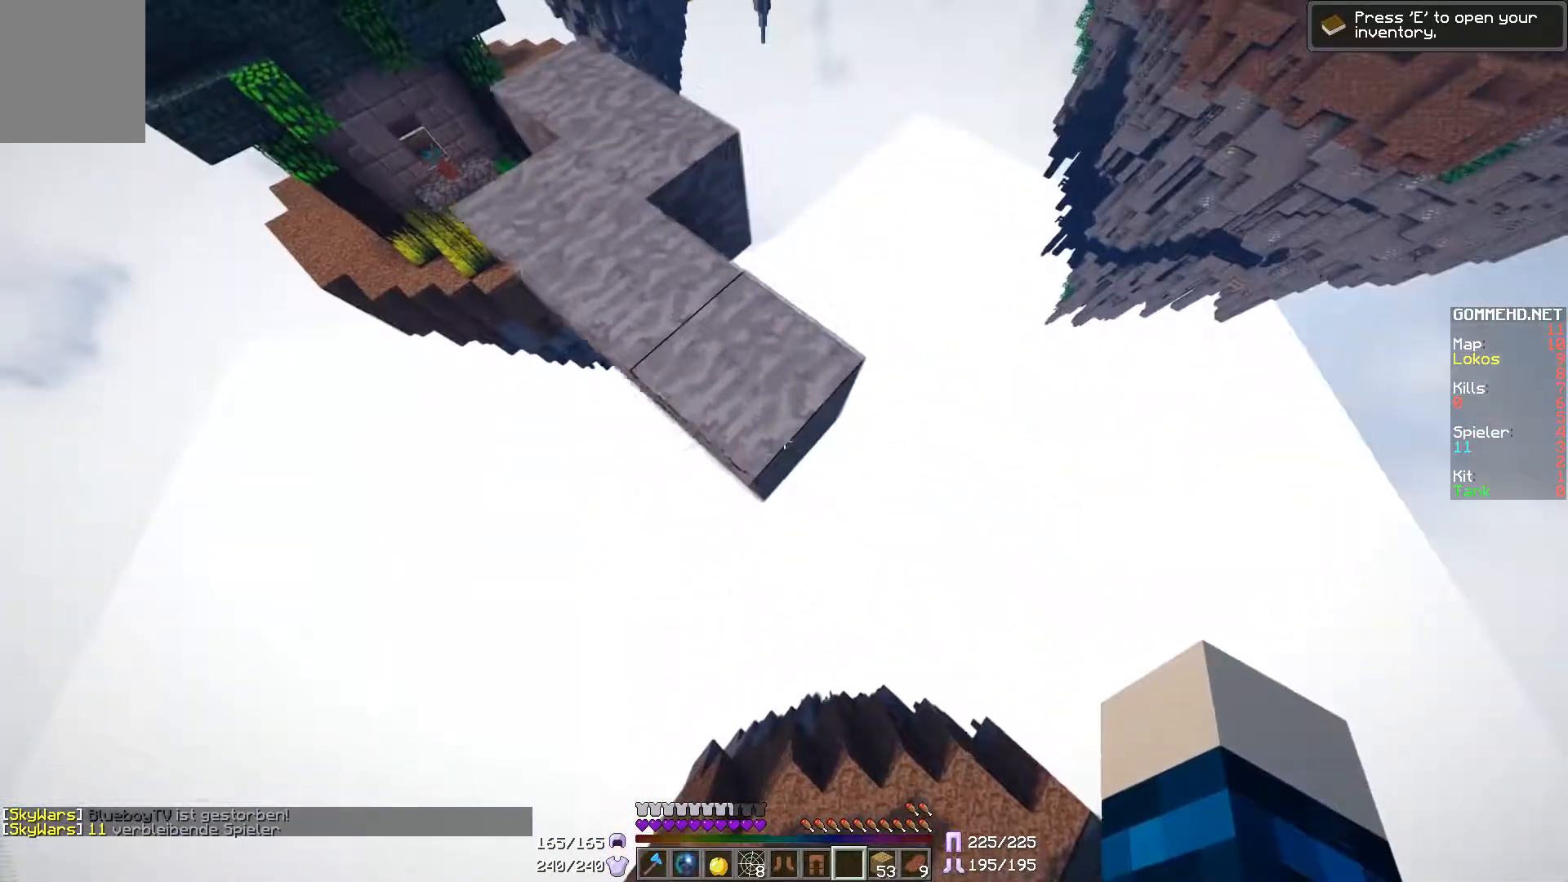
{"keys": ["a", "s"], "mouse": ["right"], "events": [[133, "w", "up"], [333, "d", "up"], [333, "s", "down"], [383, "mouse_right", "down"], [433, "a", "down"]]}
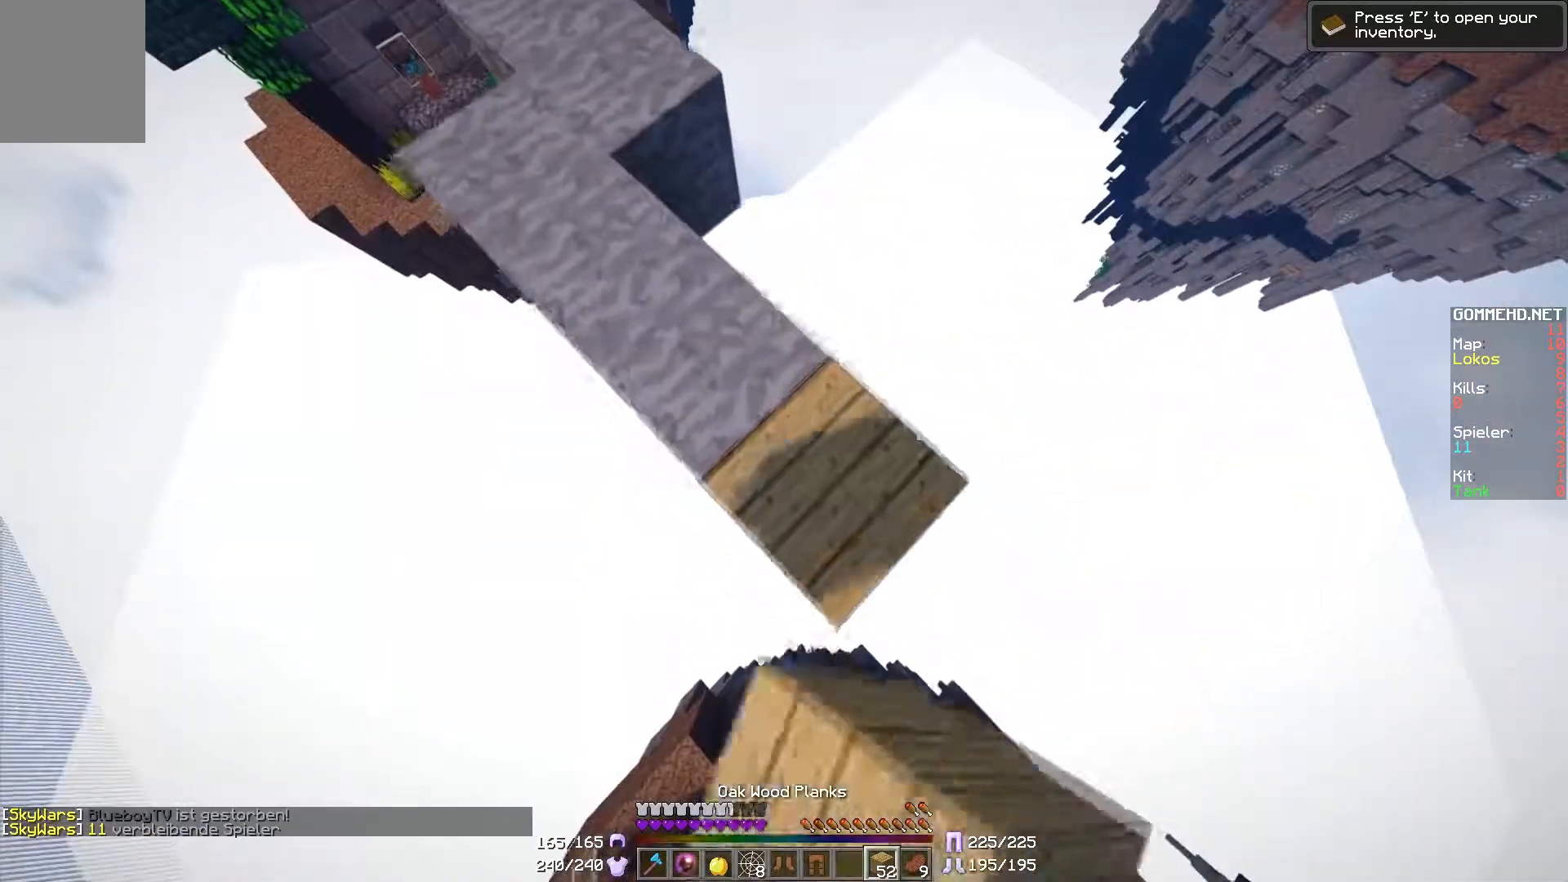
{"keys": ["d", "s"], "mouse": [], "events": [[34, "mouse_right", "up"], [184, "d", "down"], [234, "a", "up"], [384, "mouse_right", "down"], [484, "mouse_right", "up"]]}
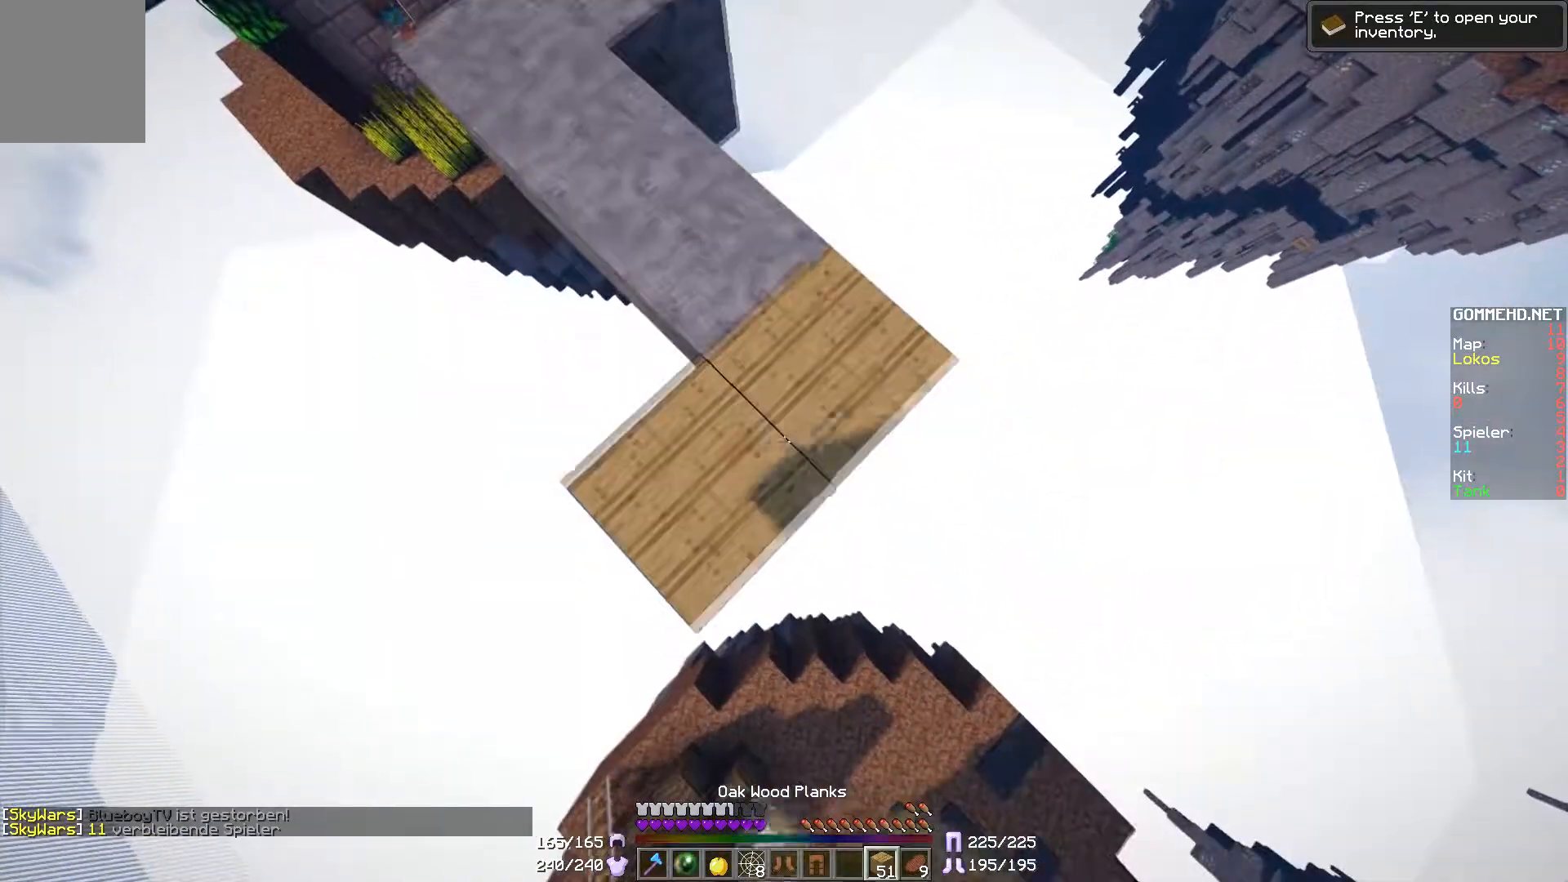
{"keys": ["a", "s"], "mouse": [], "events": [[233, "a", "down"], [233, "d", "up"], [333, "mouse_right", "down"], [433, "mouse_right", "up"]]}
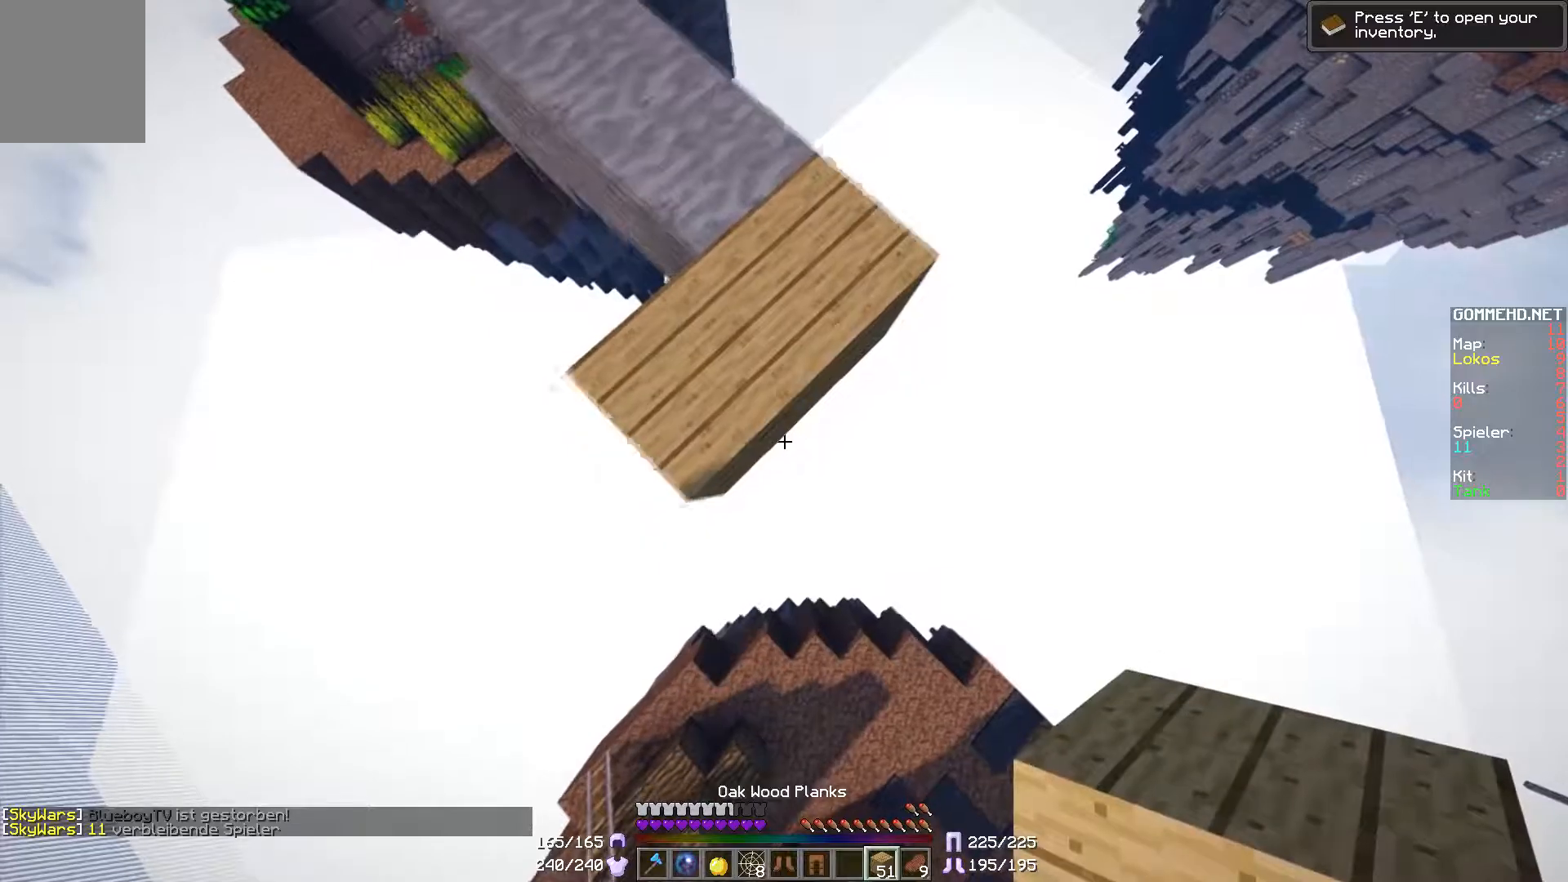
{"keys": ["d", "s"], "mouse": [], "events": [[134, "d", "down"], [134, "mouse_right", "down"], [184, "mouse_right", "up"], [284, "a", "up"], [334, "mouse_right", "down"], [434, "mouse_right", "up"]]}
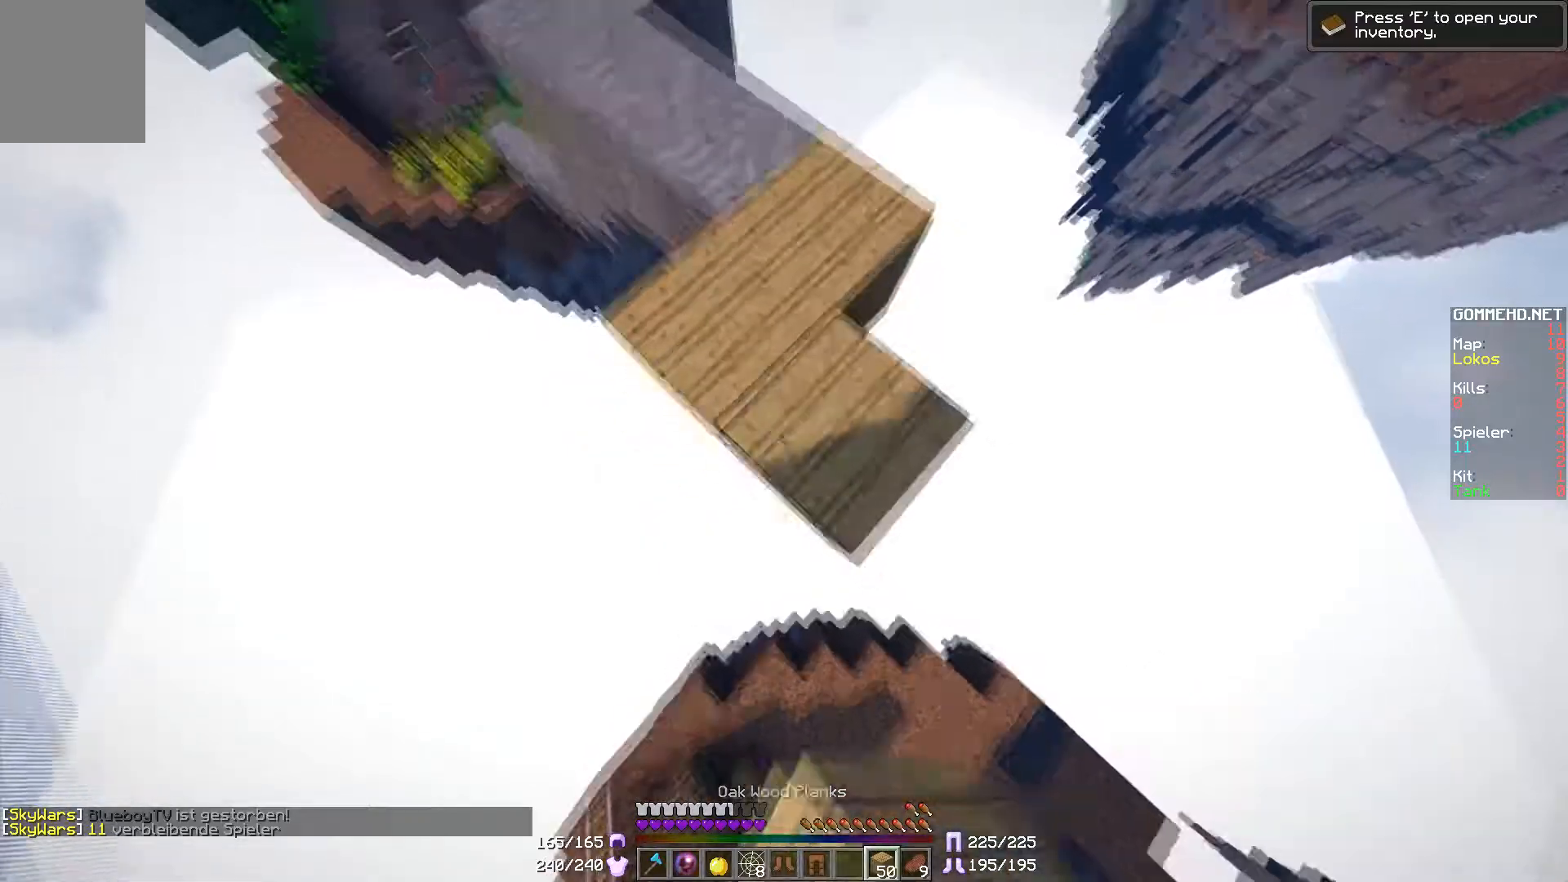
{"keys": ["a", "d", "s"], "mouse": ["right"], "events": [[83, "mouse_right", "down"], [133, "mouse_right", "up"], [233, "mouse_right", "down"], [333, "mouse_right", "up"], [383, "a", "down"], [433, "mouse_right", "down"]]}
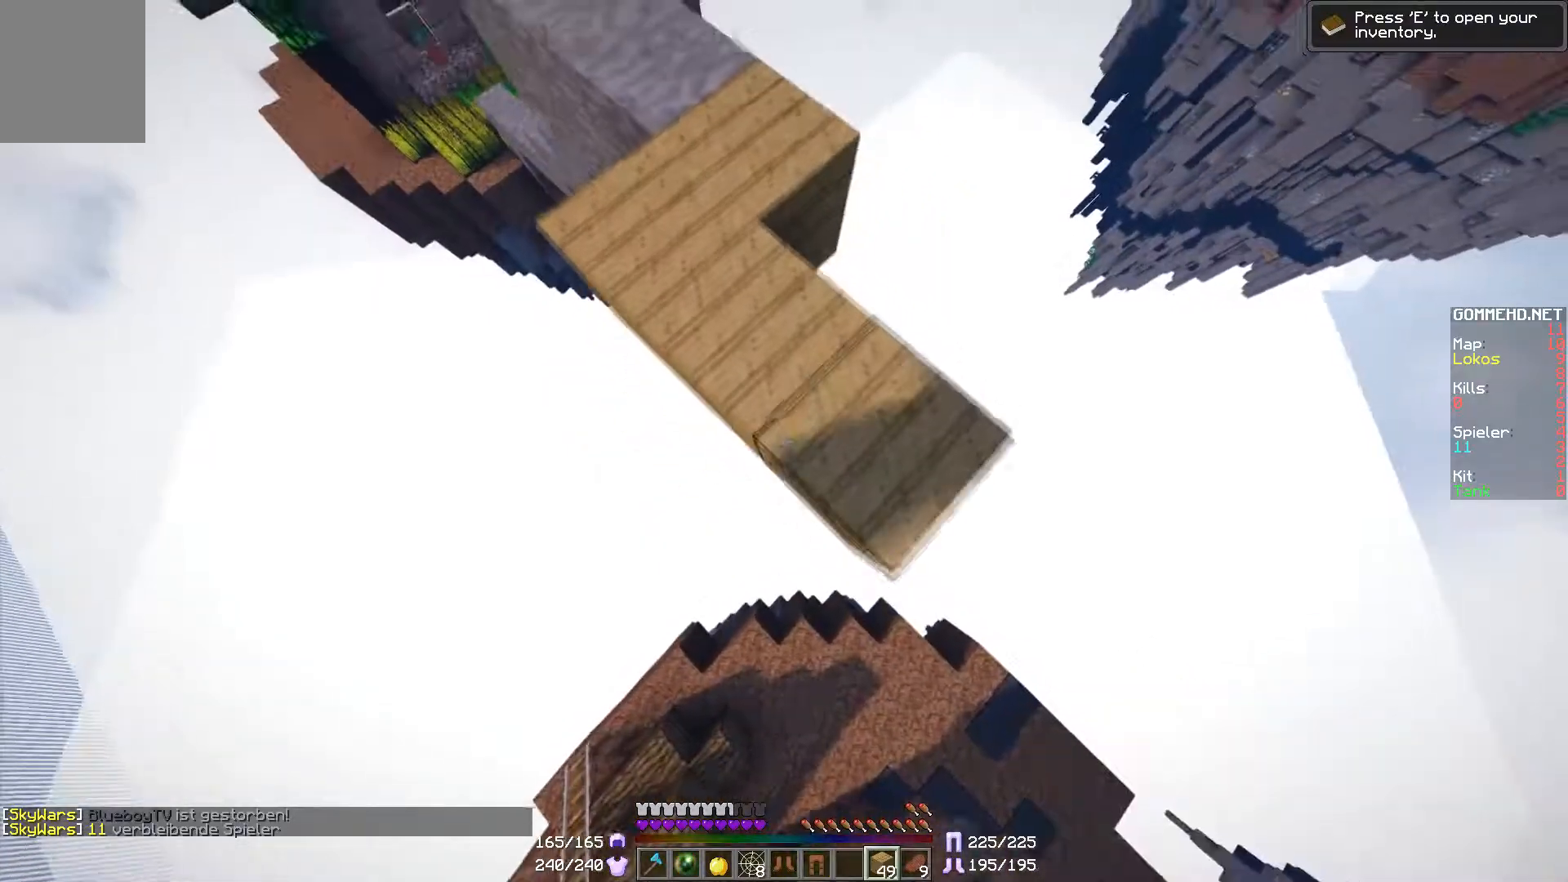
{"keys": ["d", "s"], "mouse": [], "events": [[34, "mouse_right", "up"], [134, "mouse_right", "down"], [234, "mouse_right", "up"], [334, "mouse_right", "down"], [384, "a", "up"], [384, "mouse_right", "up"]]}
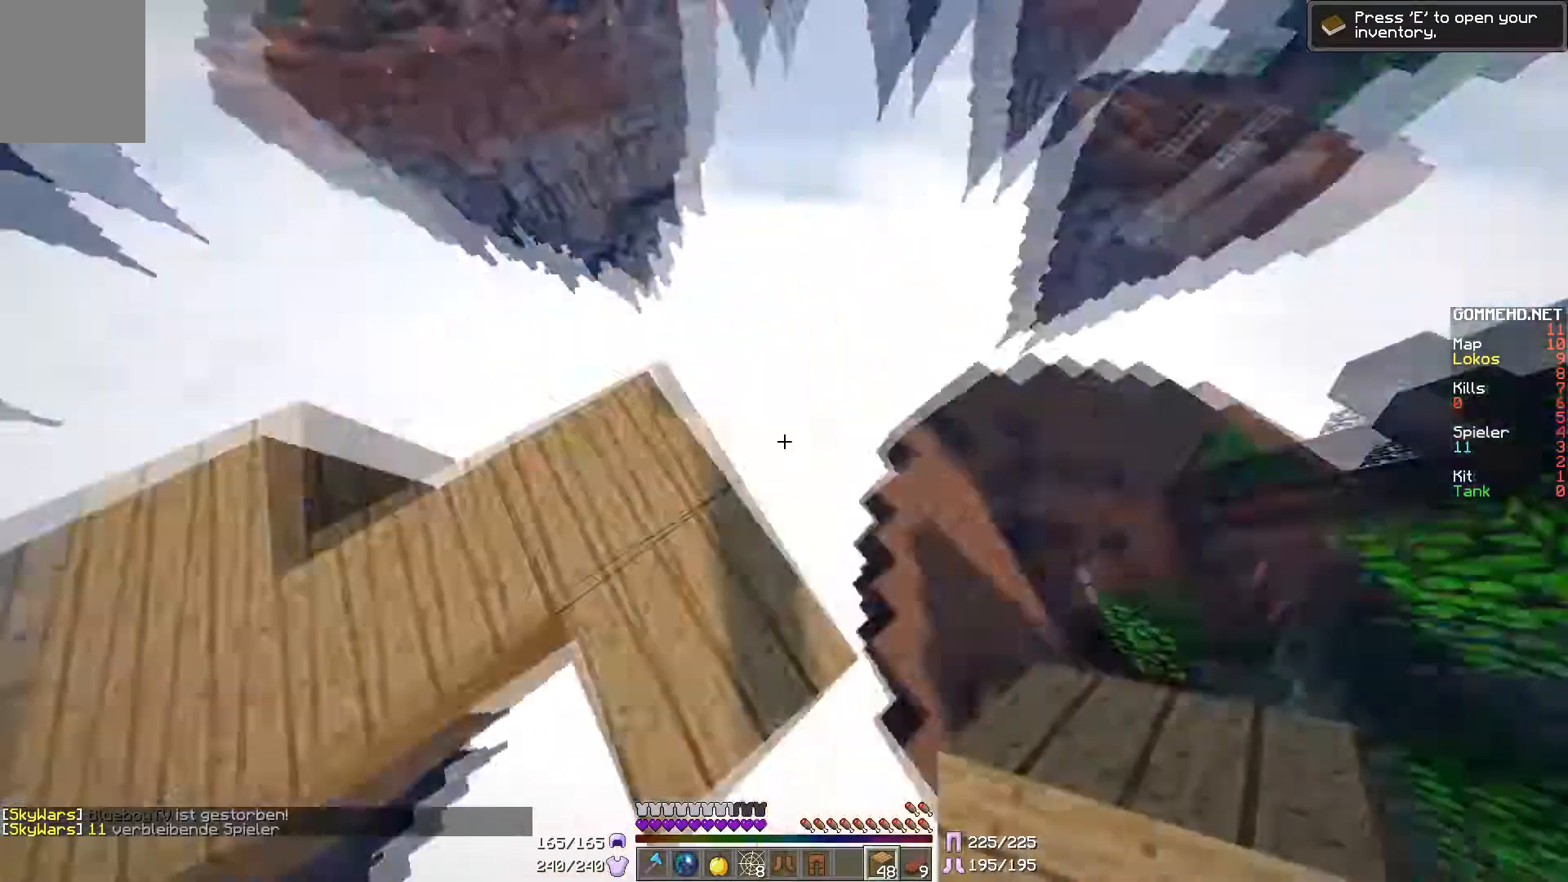
{"keys": ["d"], "mouse": [], "events": [[33, "s", "up"], [133, "a", "down"], [183, "a", "up"], [183, "d", "up"], [233, "d", "down"]]}
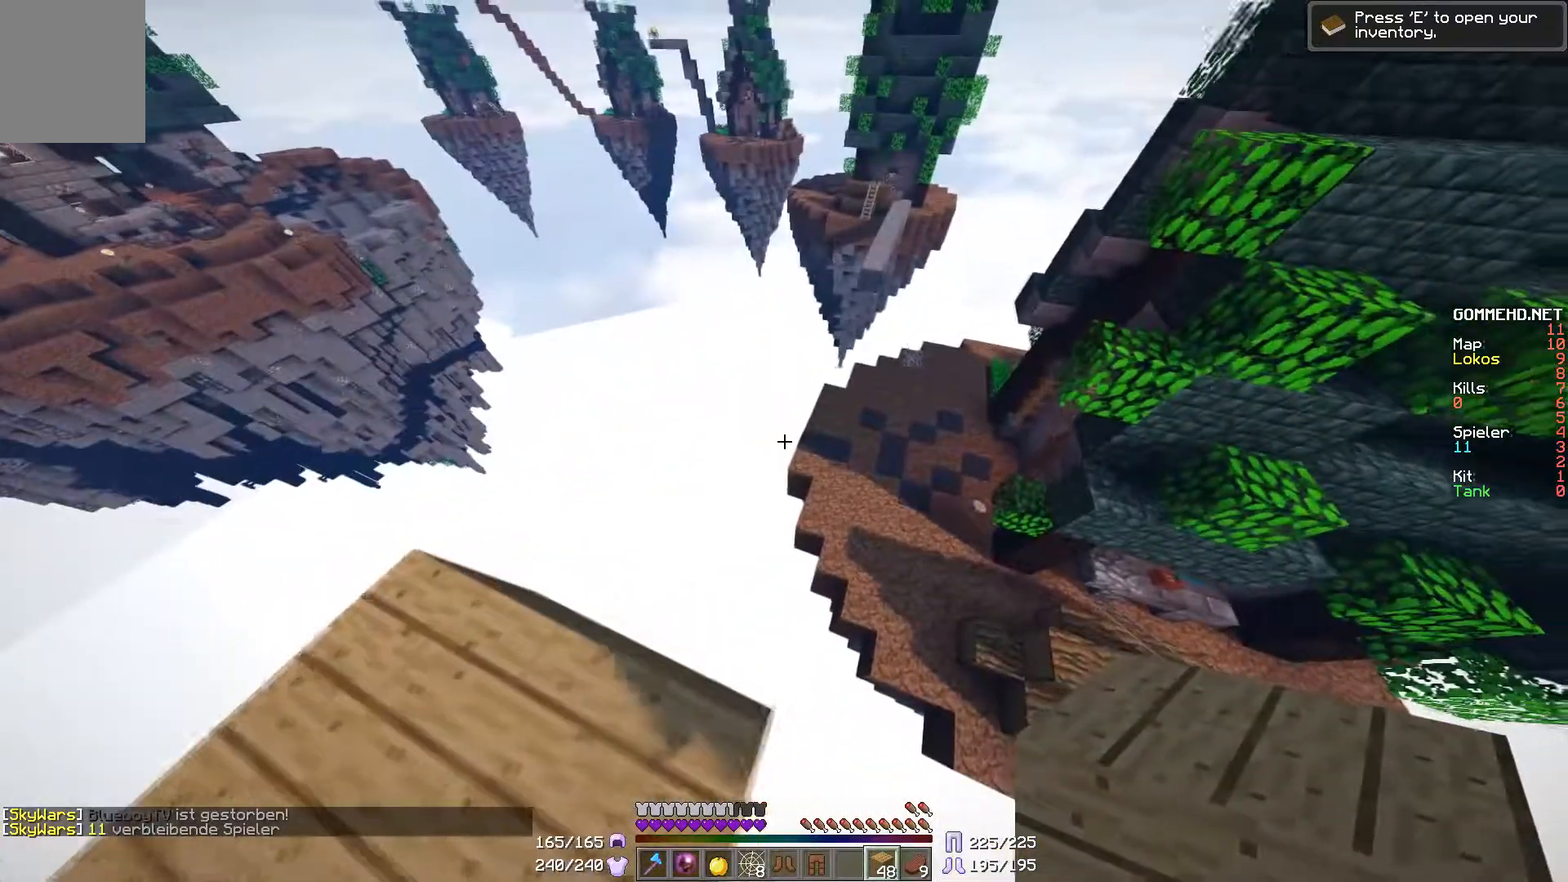
{"keys": ["a", "s"], "mouse": [], "events": [[84, "s", "down"], [184, "mouse_right", "down"], [234, "a", "down"], [284, "mouse_right", "up"], [334, "d", "up"], [384, "mouse_right", "down"], [484, "mouse_right", "up"]]}
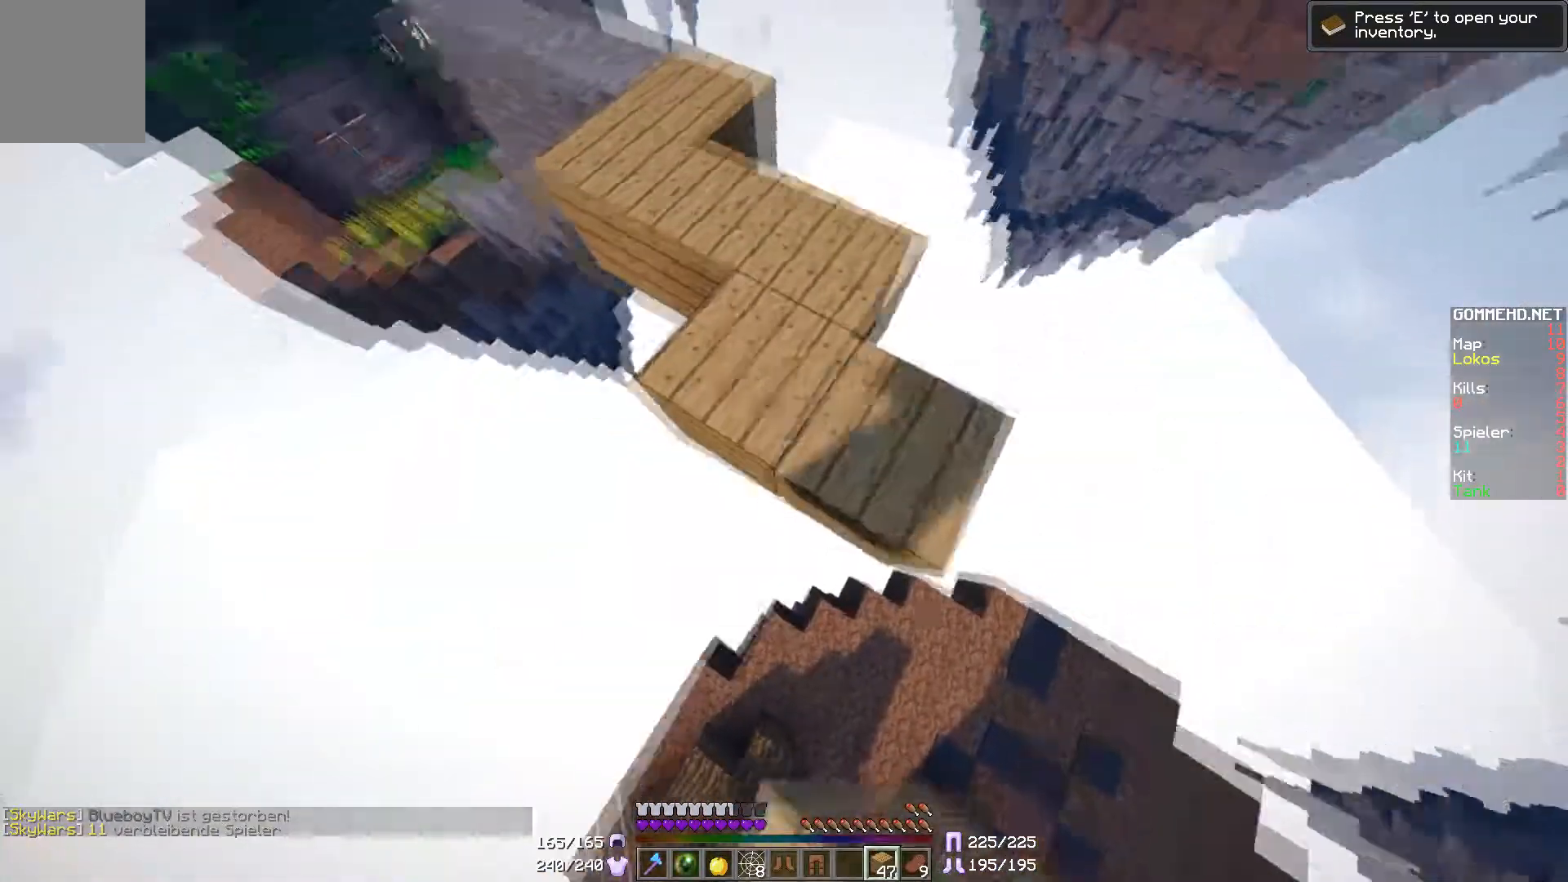
{"keys": ["d", "s"], "mouse": ["right"], "events": [[83, "mouse_right", "down"], [133, "d", "down"], [183, "a", "up"], [183, "mouse_right", "up"], [283, "mouse_right", "down"], [333, "mouse_right", "up"], [433, "mouse_right", "down"]]}
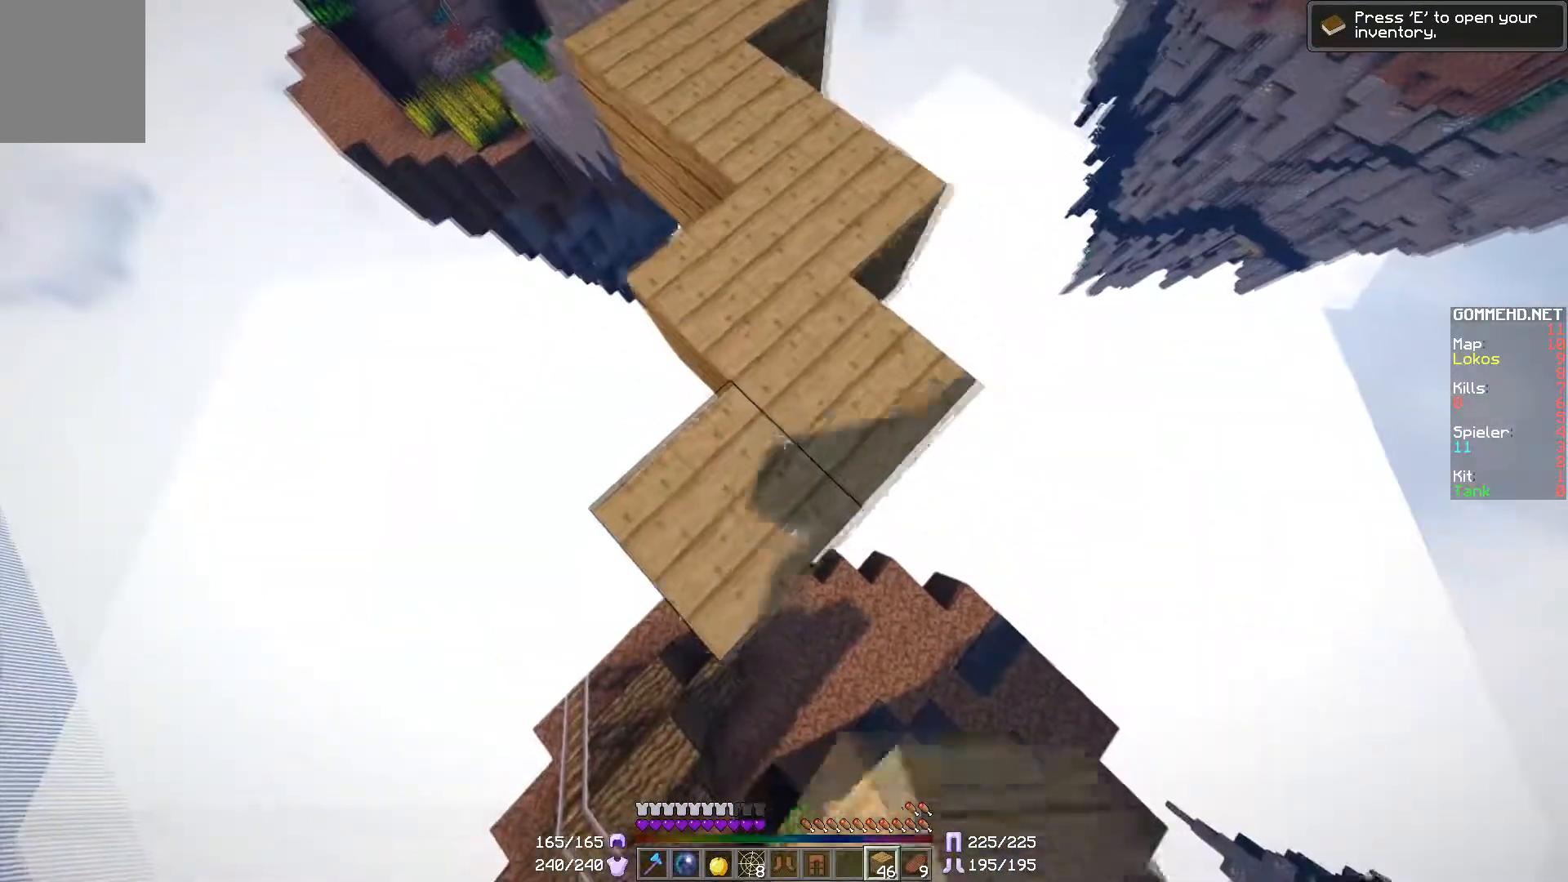
{"keys": ["a", "d", "s"], "mouse": ["right"], "events": [[34, "mouse_right", "up"], [84, "a", "down"], [134, "mouse_right", "down"], [184, "mouse_right", "up"], [334, "mouse_right", "down"], [384, "mouse_right", "up"], [501, "mouse_right", "down"]]}
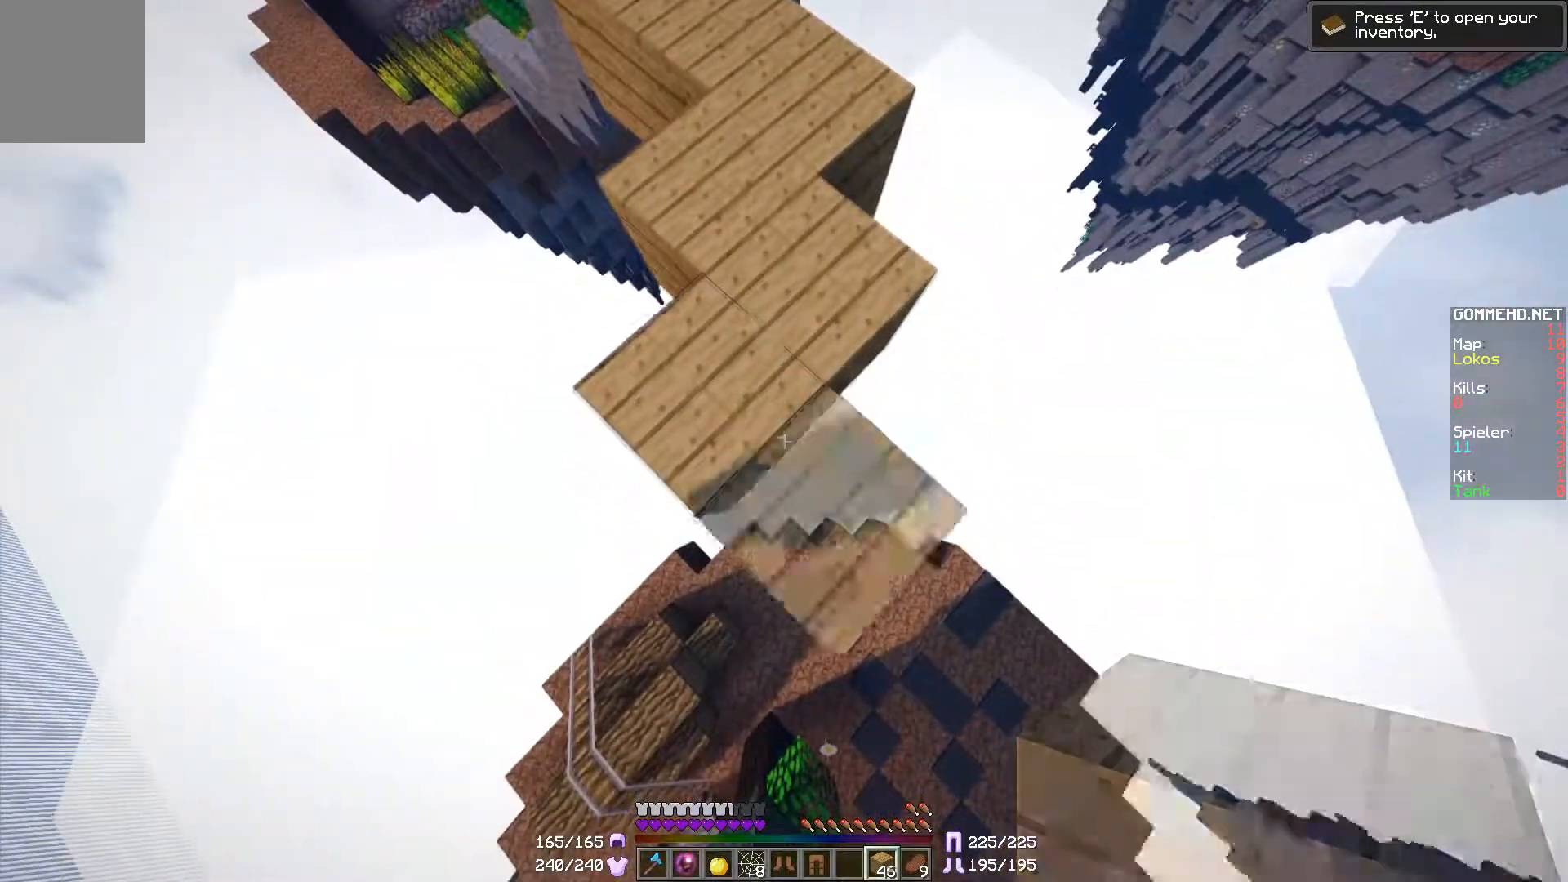
{"keys": ["a", "d", "s"], "mouse": ["right"], "events": [[33, "mouse_right", "up"], [133, "mouse_right", "down"], [183, "mouse_right", "up"], [283, "mouse_right", "down"], [383, "mouse_right", "up"], [484, "mouse_right", "down"]]}
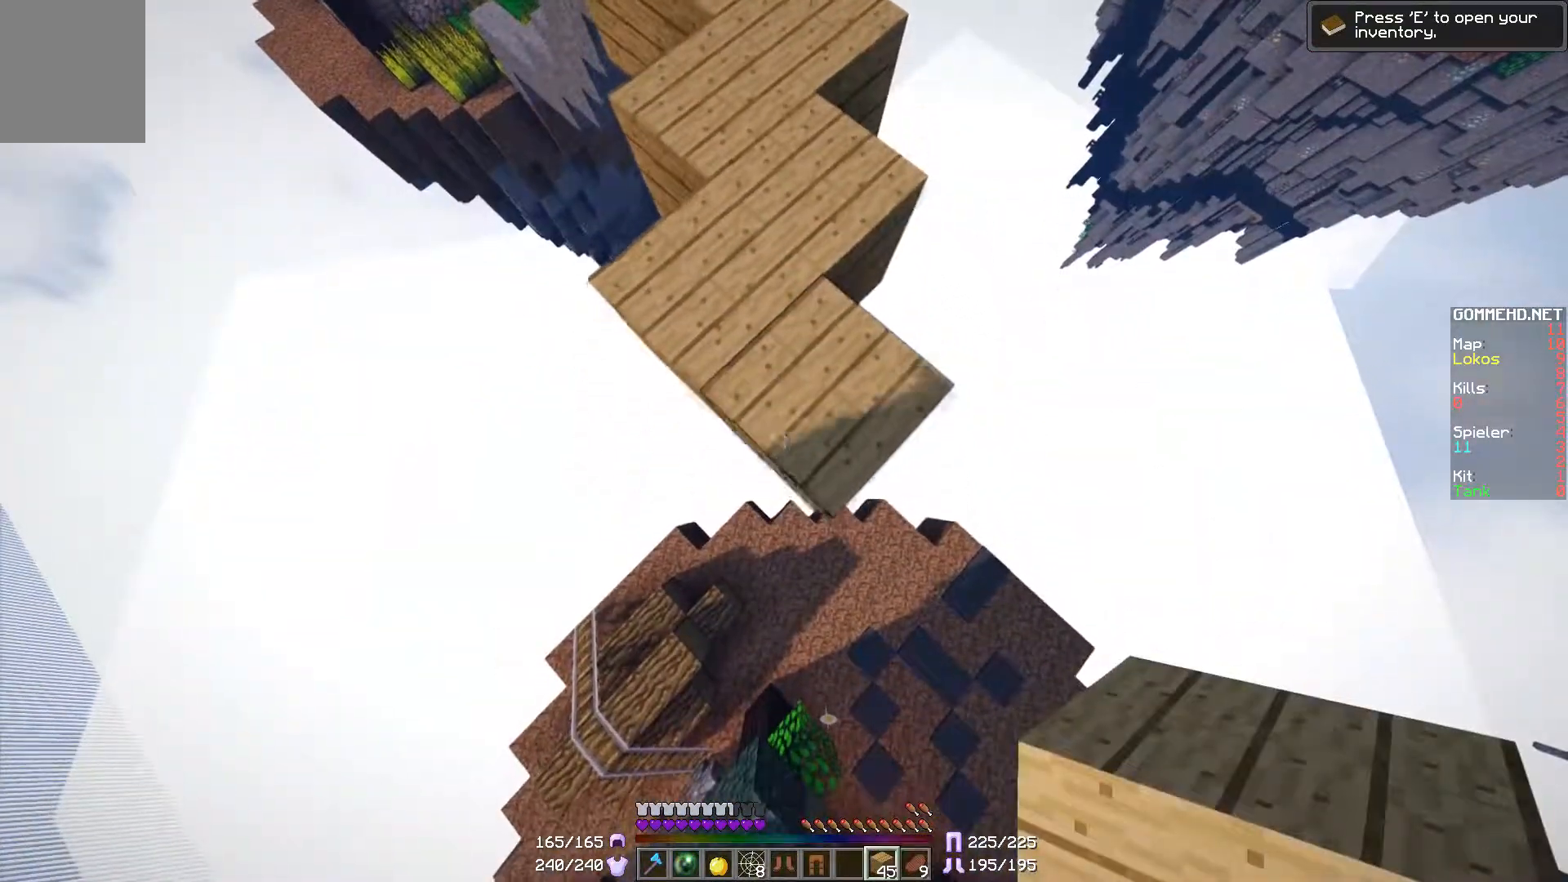
{"keys": ["a", "d", "s"], "mouse": ["right"], "events": [[34, "mouse_right", "up"], [167, "mouse_right", "down"], [184, "mouse_right", "up"], [284, "mouse_right", "down"], [334, "mouse_right", "up"], [434, "mouse_right", "down"]]}
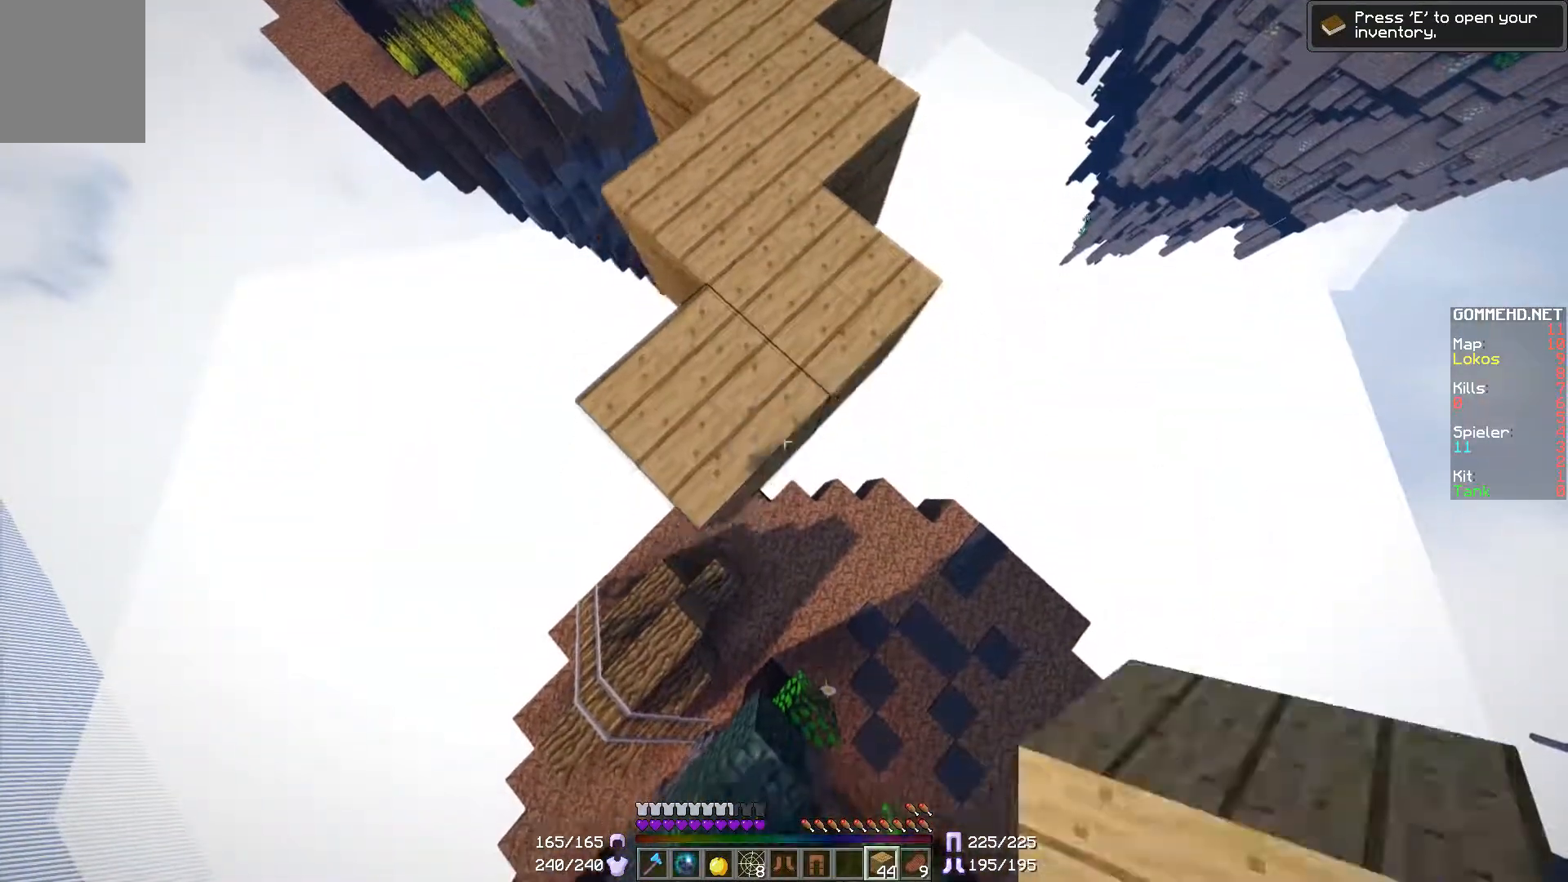
{"keys": ["a", "d", "s"], "mouse": ["right"], "events": [[33, "mouse_right", "up"], [133, "mouse_right", "down"], [183, "mouse_right", "up"], [283, "mouse_right", "down"], [333, "mouse_right", "up"], [483, "mouse_right", "down"]]}
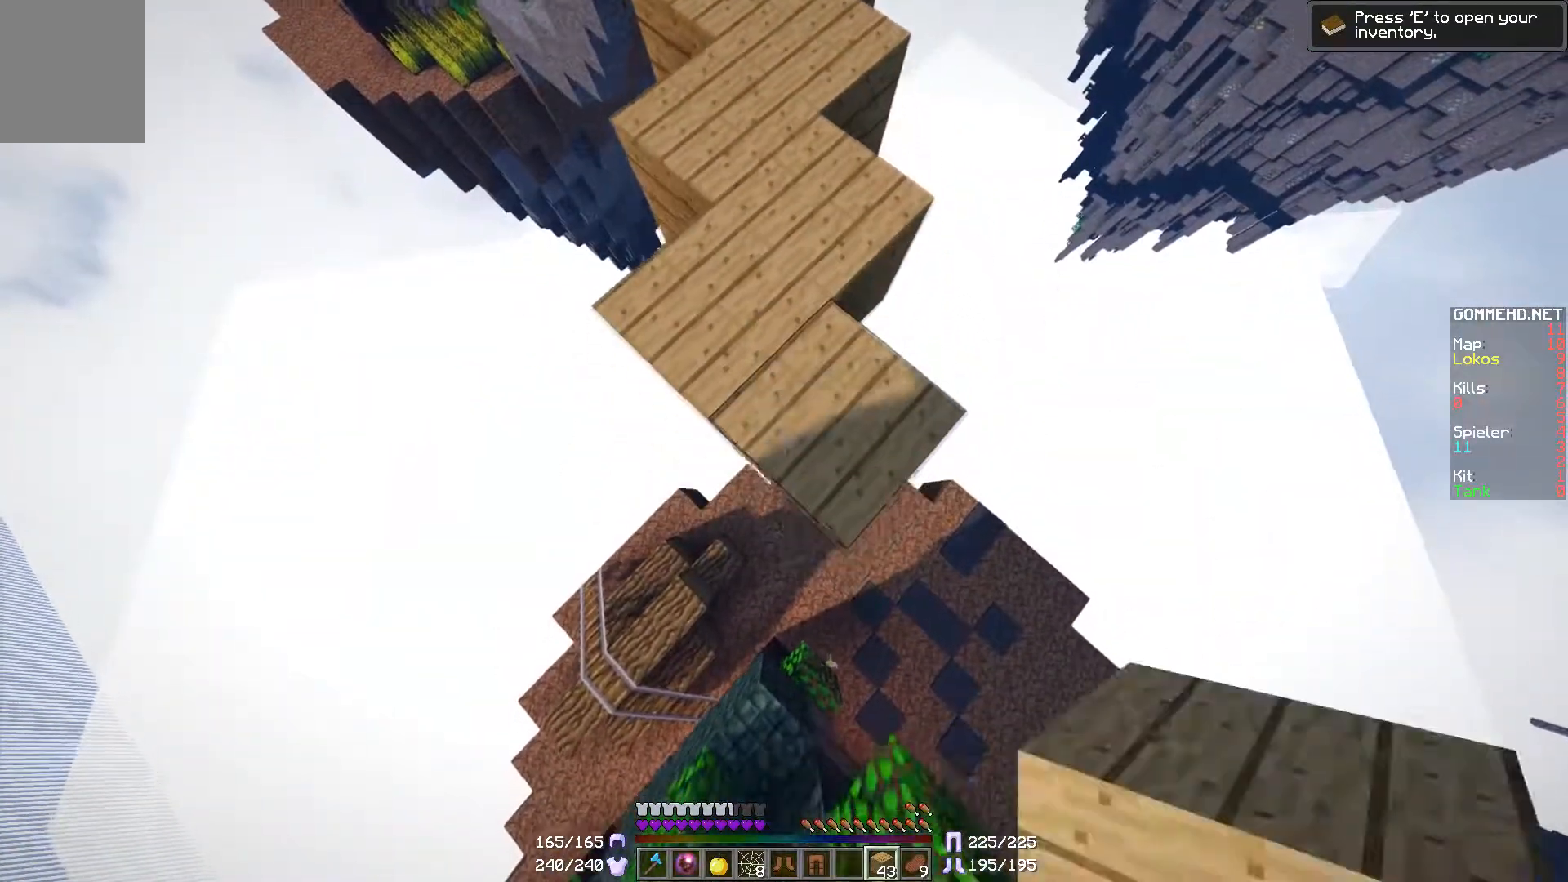
{"keys": ["a", "d", "s"], "mouse": [], "events": [[34, "mouse_right", "up"], [134, "mouse_right", "down"], [234, "mouse_right", "up"], [434, "s", "up"], [484, "s", "down"]]}
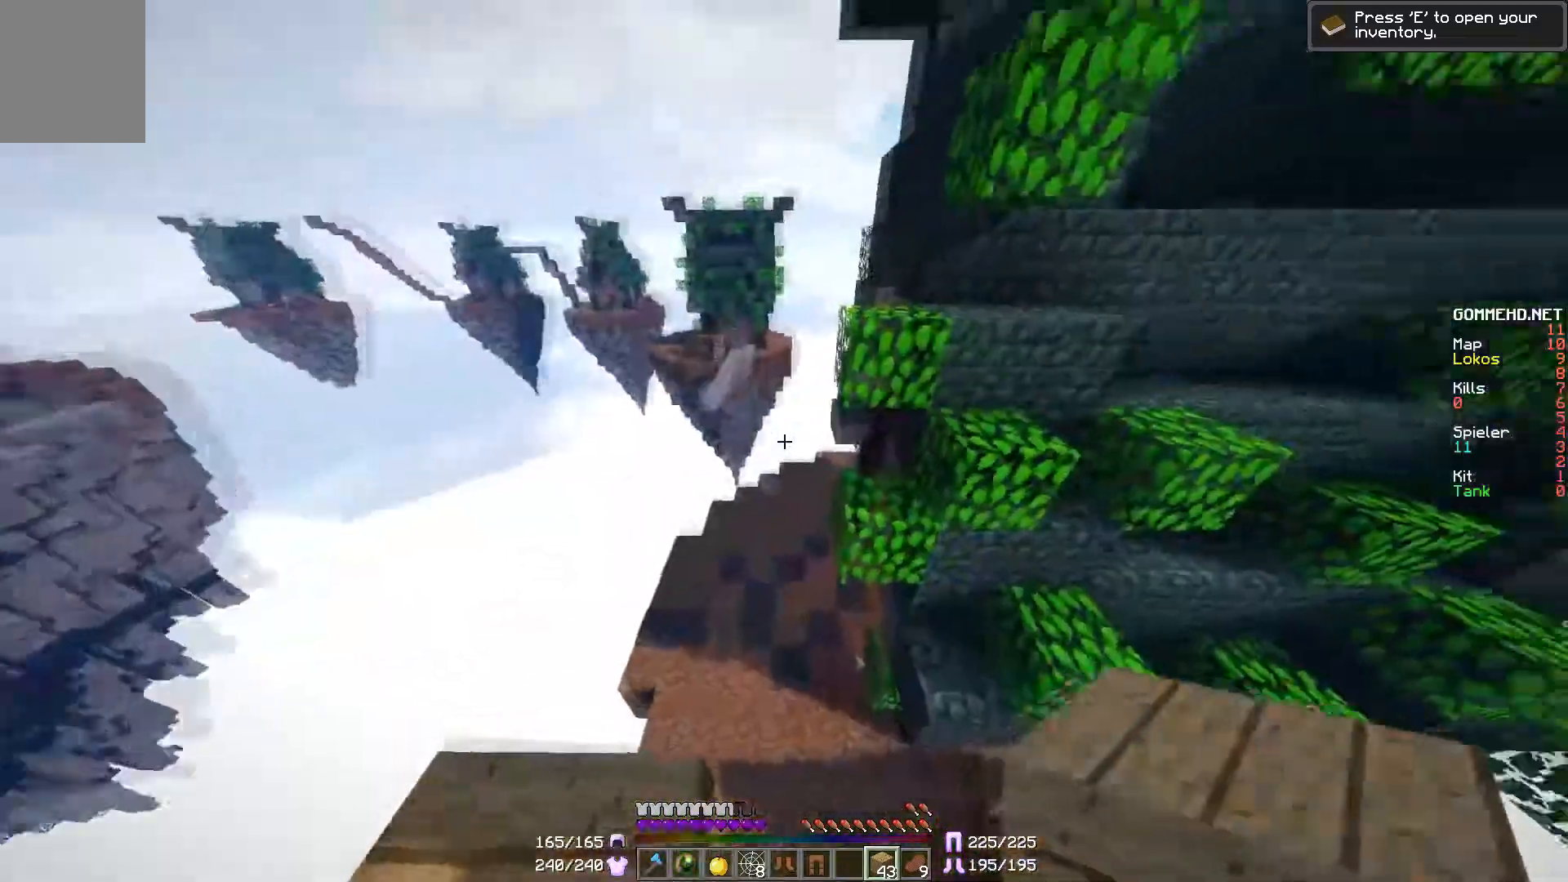
{"keys": ["a", "d", "s"], "mouse": [], "events": [[133, "d", "up"], [484, "d", "down"]]}
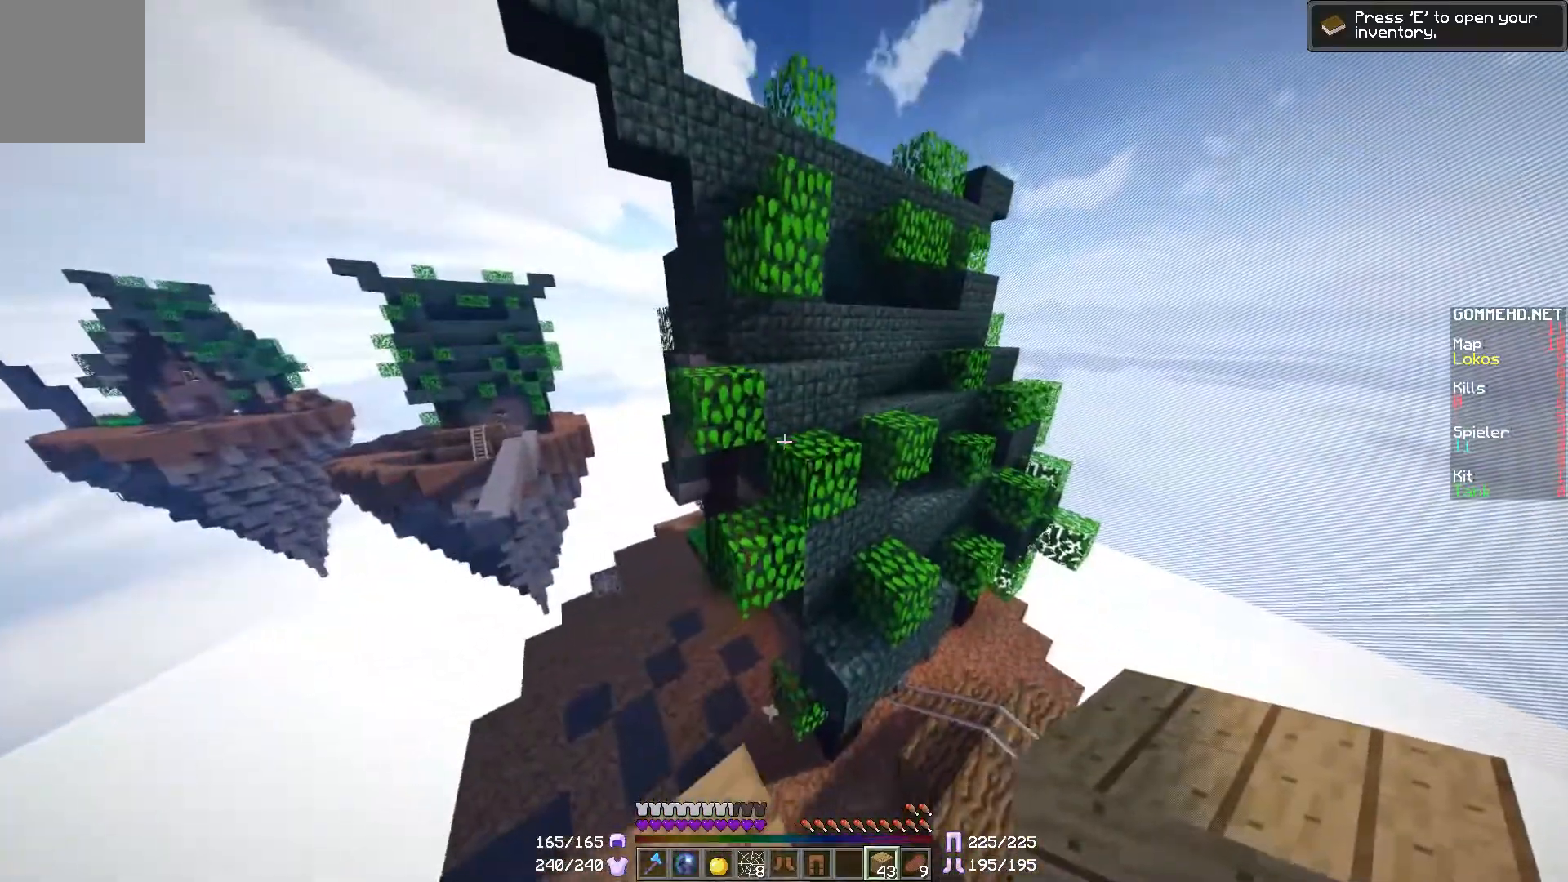
{"keys": ["w"], "mouse": [], "events": [[34, "a", "up"], [84, "s", "up"], [134, "d", "up"], [334, "w", "down"]]}
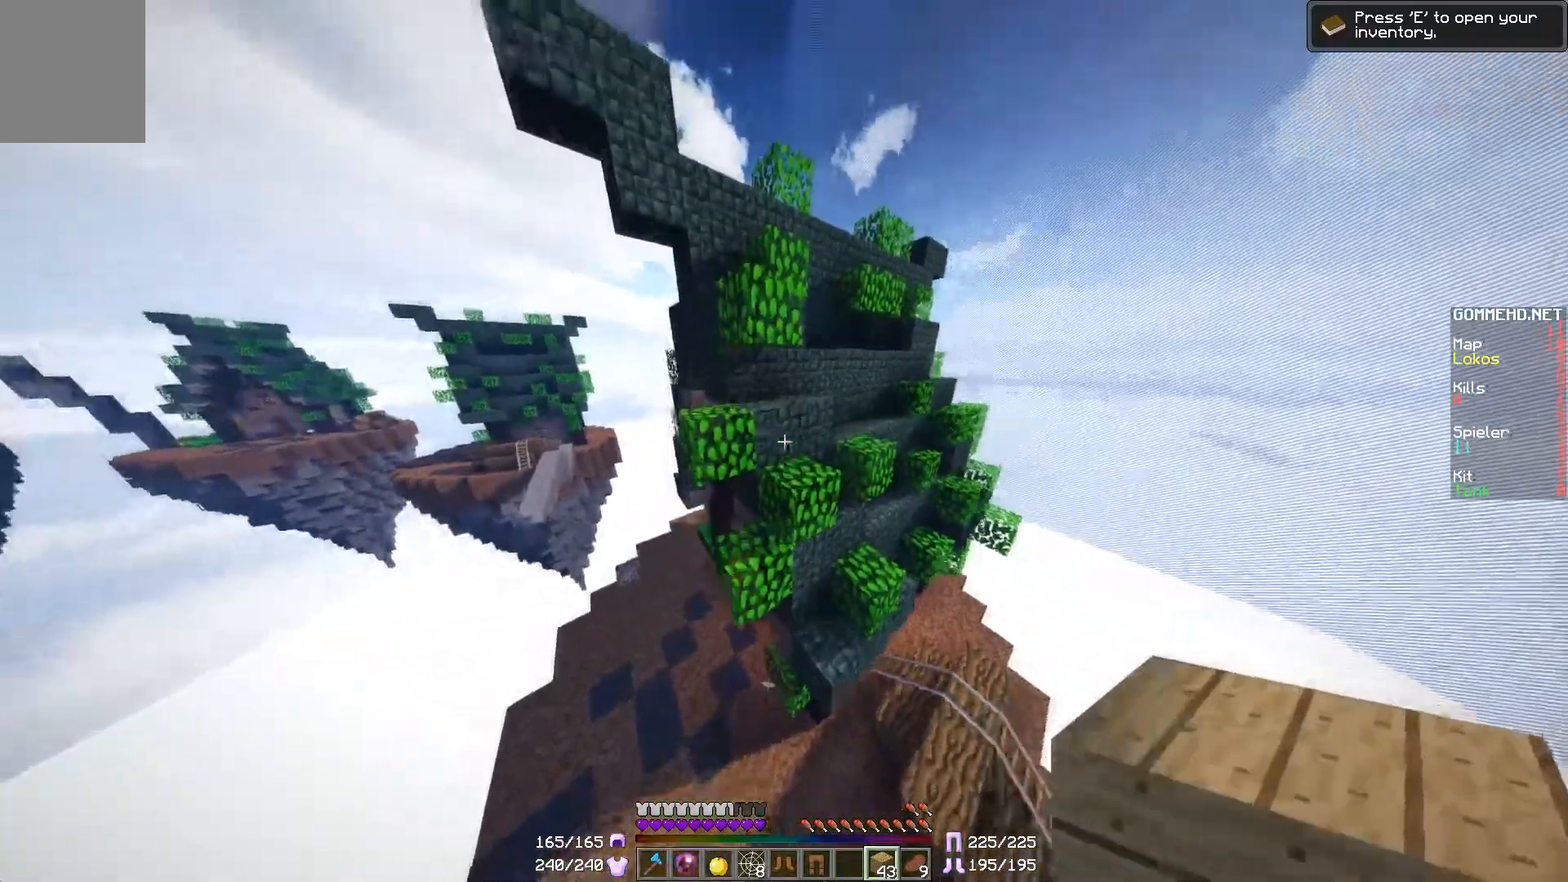
{"keys": ["w"], "mouse": [], "events": [[283, "d", "down"], [433, "d", "up"]]}
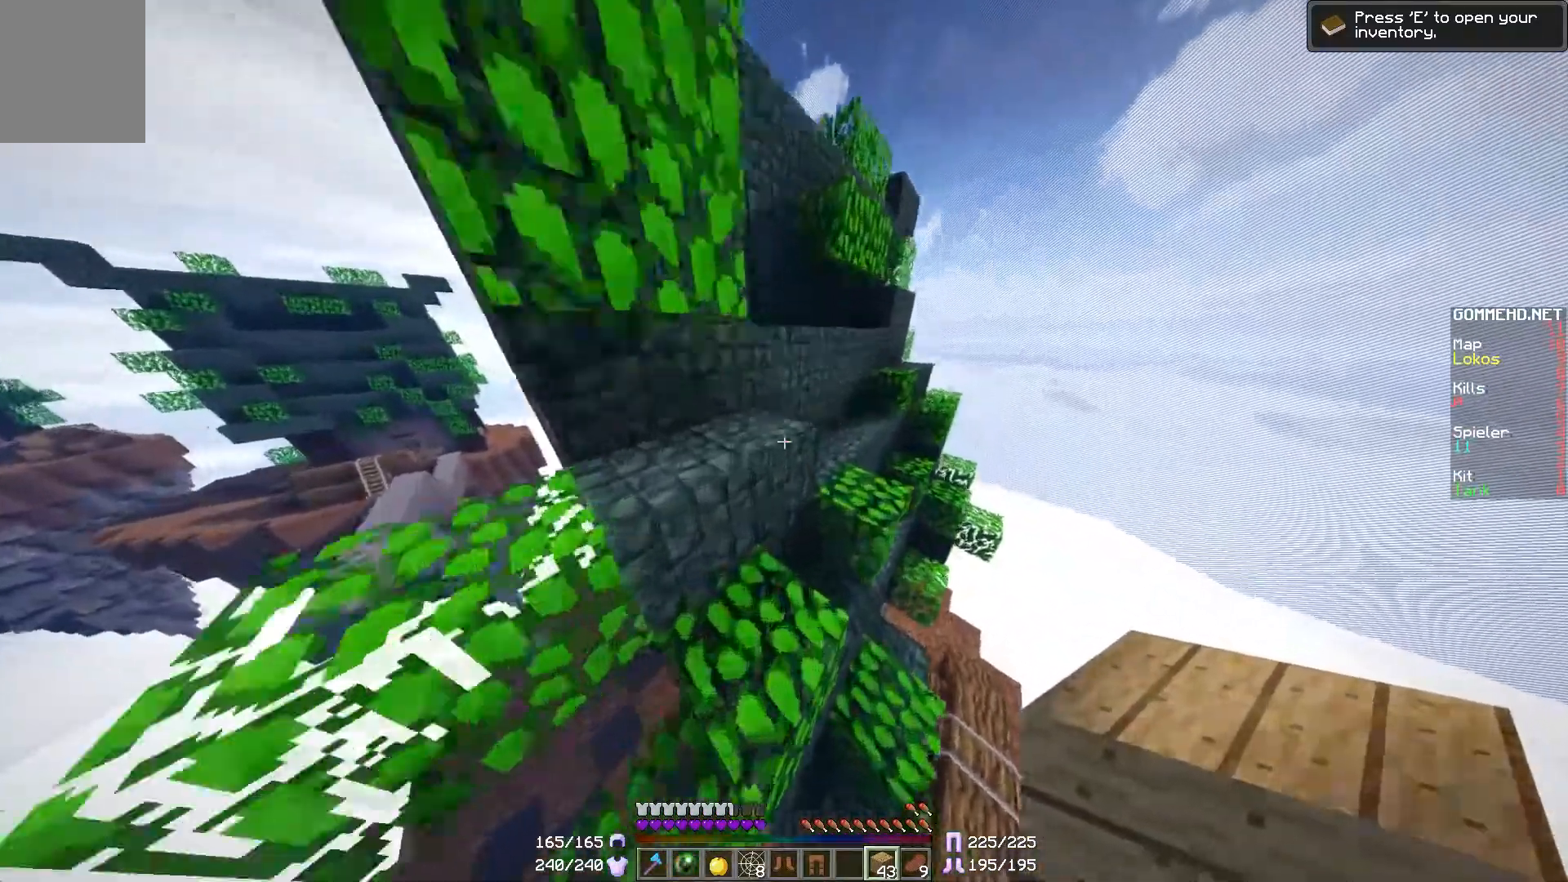
{"keys": ["a"], "mouse": [], "events": [[250, "w", "up"], [300, "a", "down"]]}
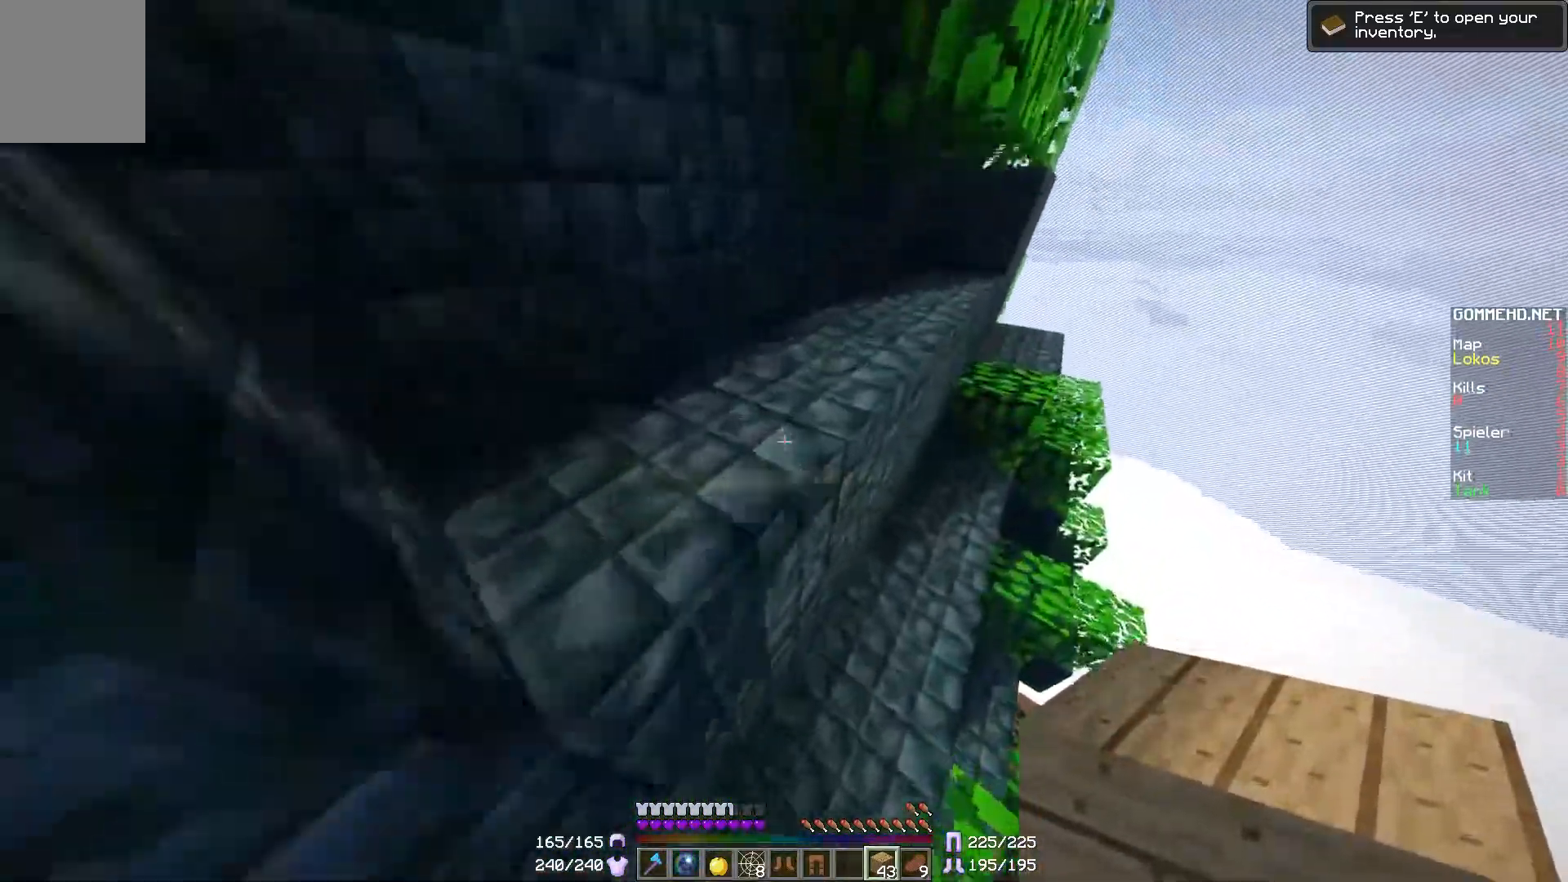
{"keys": [], "mouse": [], "events": [[33, "a", "up"], [33, "w", "down"], [300, "a", "down"], [383, "w", "up"], [500, "a", "up"]]}